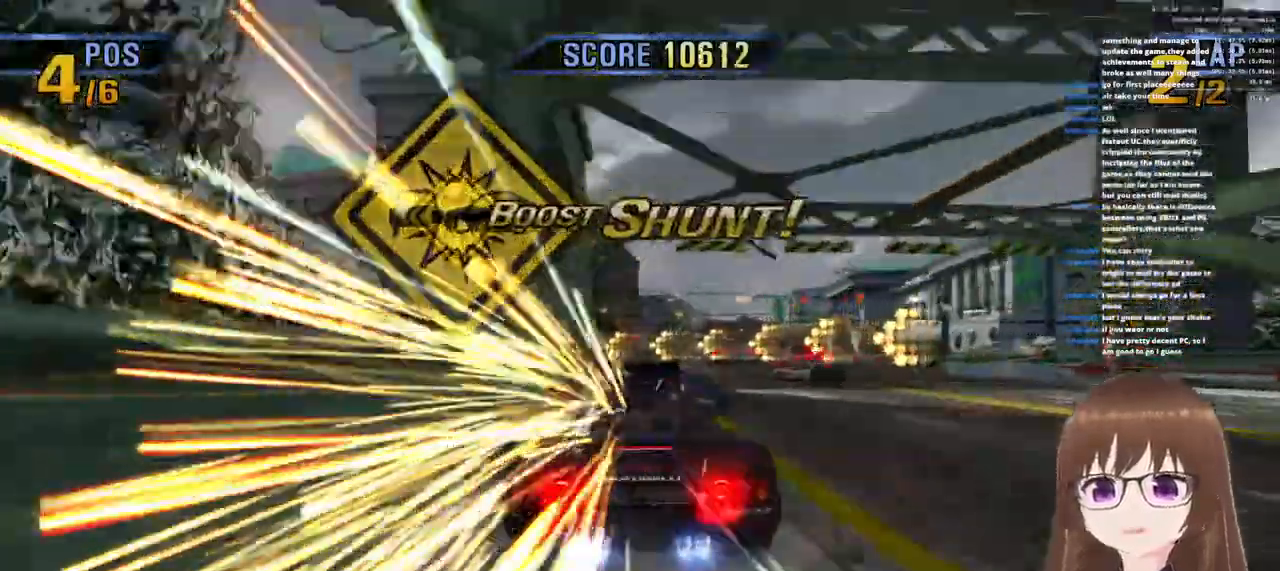
Gameplay with a controller (PlayStation layout); each line is a JSON object with the inputs held at the frame after it (dt_ms = milliseconds from this image to that frame). "events" lists button and stick changes between this image and that frame as [ms after this image, input, new state], when the widget could be followed in between. Not read: TRIANGLE.
{"dt_ms": 500, "buttons": ["CROSS"], "left_stick": "left", "right_stick": "center"}
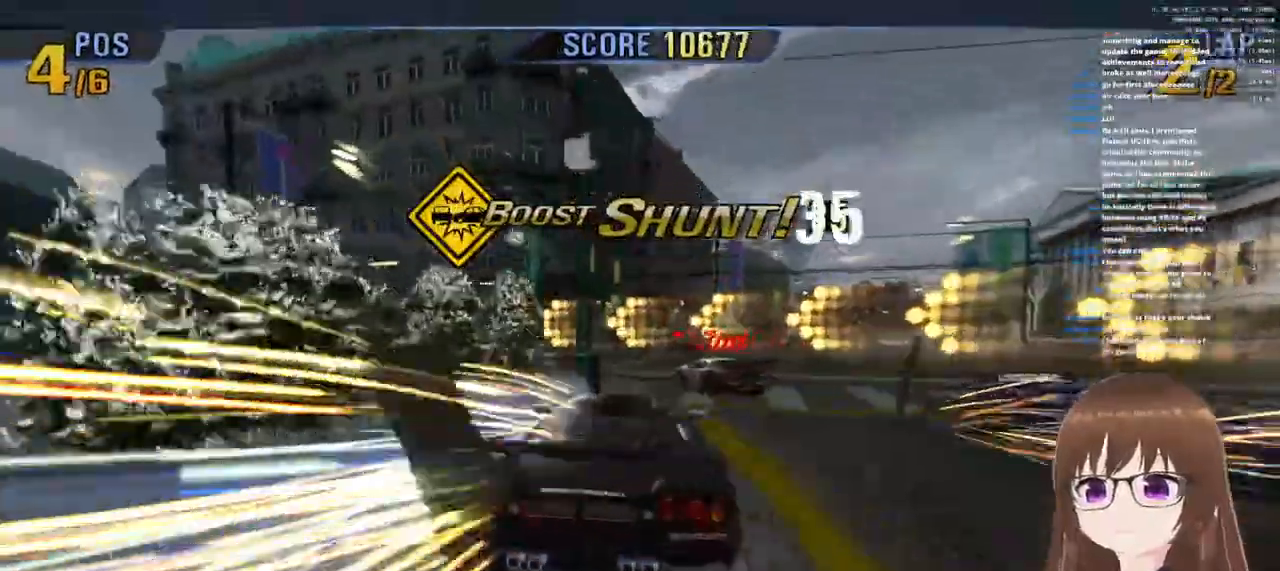
{"dt_ms": 500, "buttons": [], "left_stick": "left", "right_stick": "center", "events": [[500, "CROSS", "up"]]}
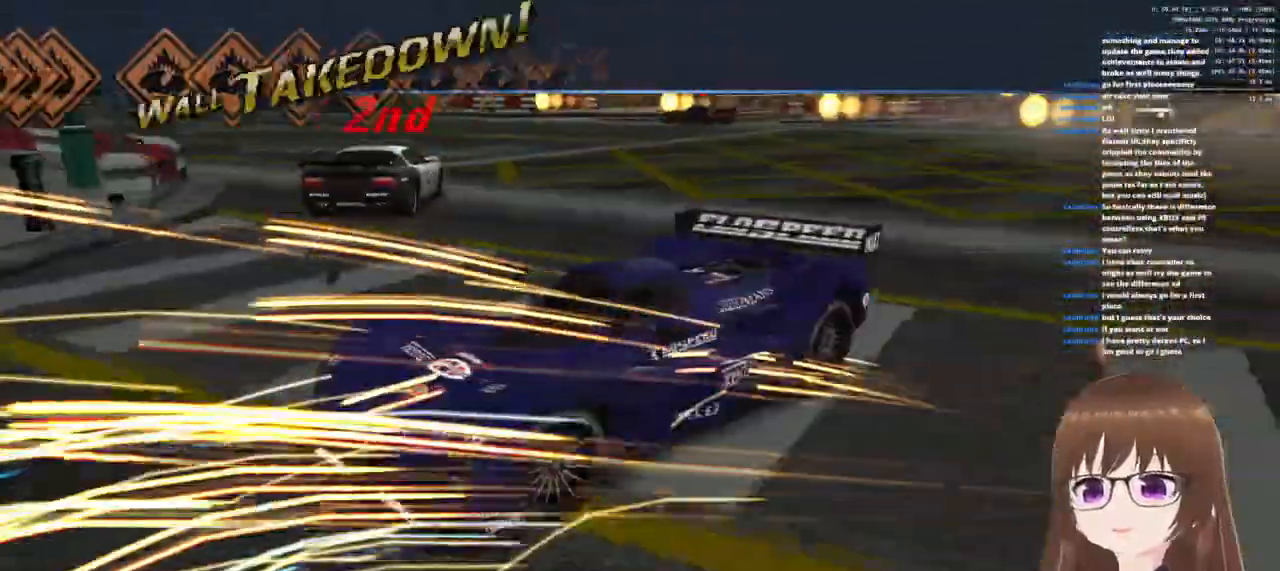
{"dt_ms": 500, "buttons": ["SQUARE"], "left_stick": "left", "right_stick": "center", "events": [[150, "SQUARE", "down"], [217, "SQUARE", "up"], [283, "SQUARE", "down"], [383, "SQUARE", "up"], [433, "SQUARE", "down"]]}
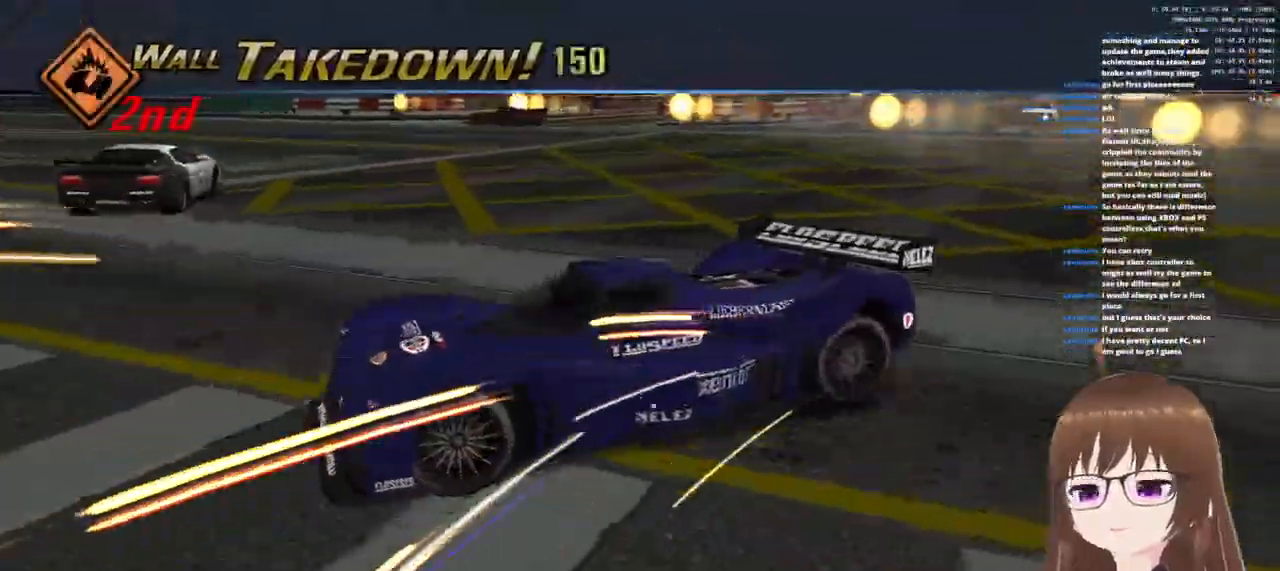
{"dt_ms": 500, "buttons": ["CROSS"], "left_stick": "left", "right_stick": "center", "events": [[33, "SQUARE", "up"], [183, "CROSS", "down"]]}
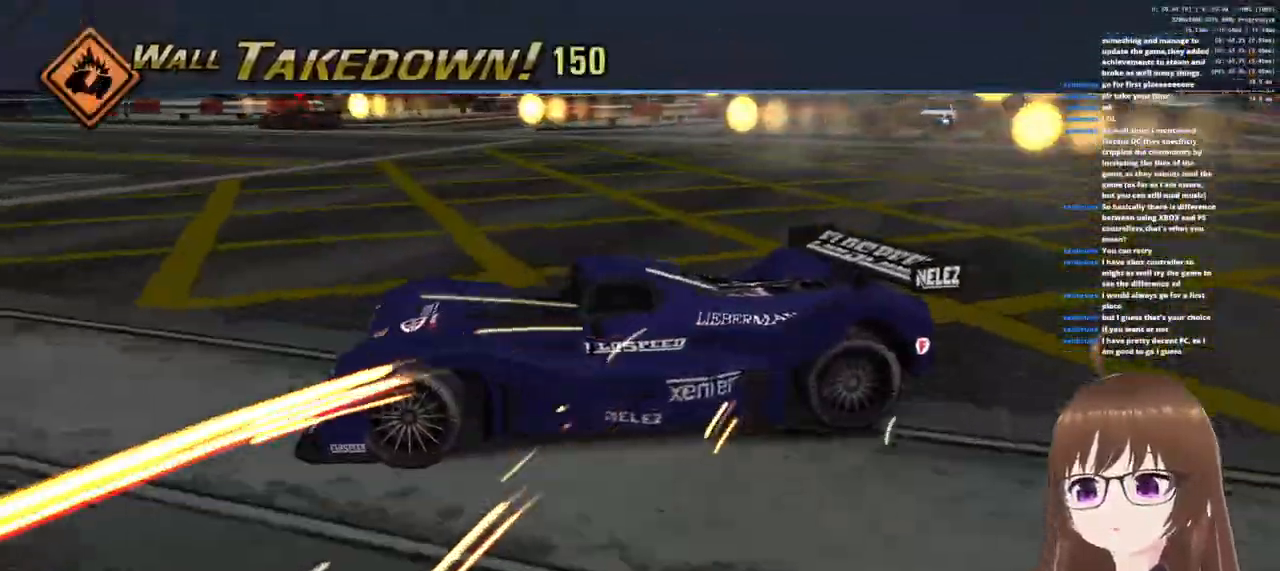
{"dt_ms": 500, "buttons": ["SQUARE"], "left_stick": "left", "right_stick": "center", "events": [[117, "CROSS", "up"], [283, "SQUARE", "down"], [350, "SQUARE", "up"], [450, "SQUARE", "down"]]}
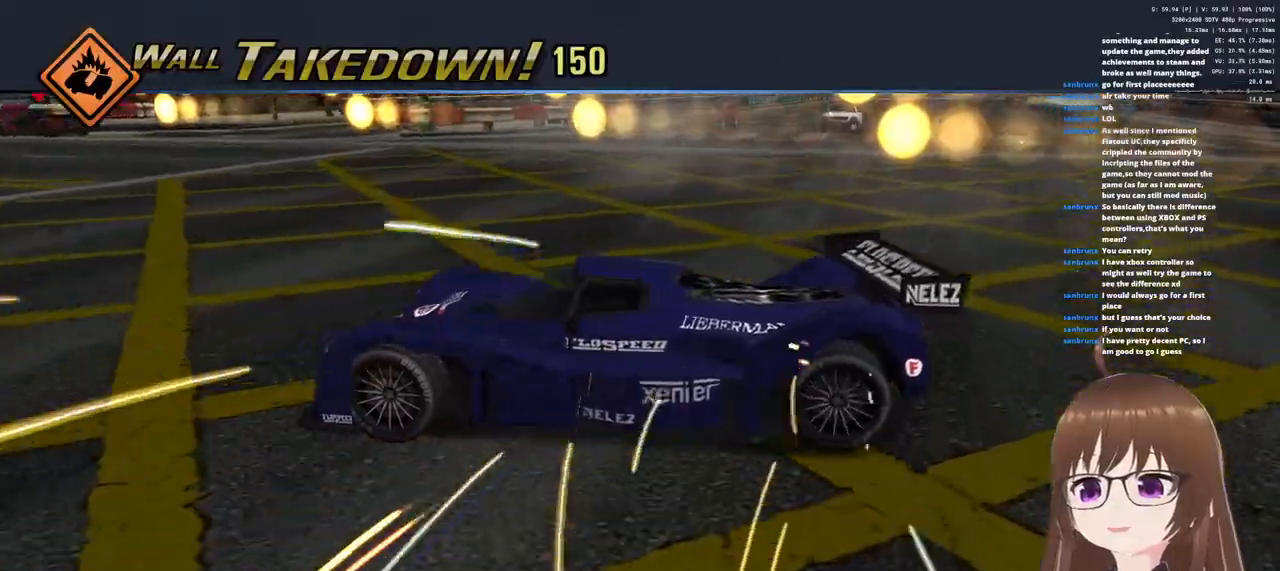
{"dt_ms": 500, "buttons": ["CROSS"], "left_stick": "left", "right_stick": "center", "events": [[33, "SQUARE", "up"], [100, "SQUARE", "down"], [200, "SQUARE", "up"], [350, "CROSS", "down"]]}
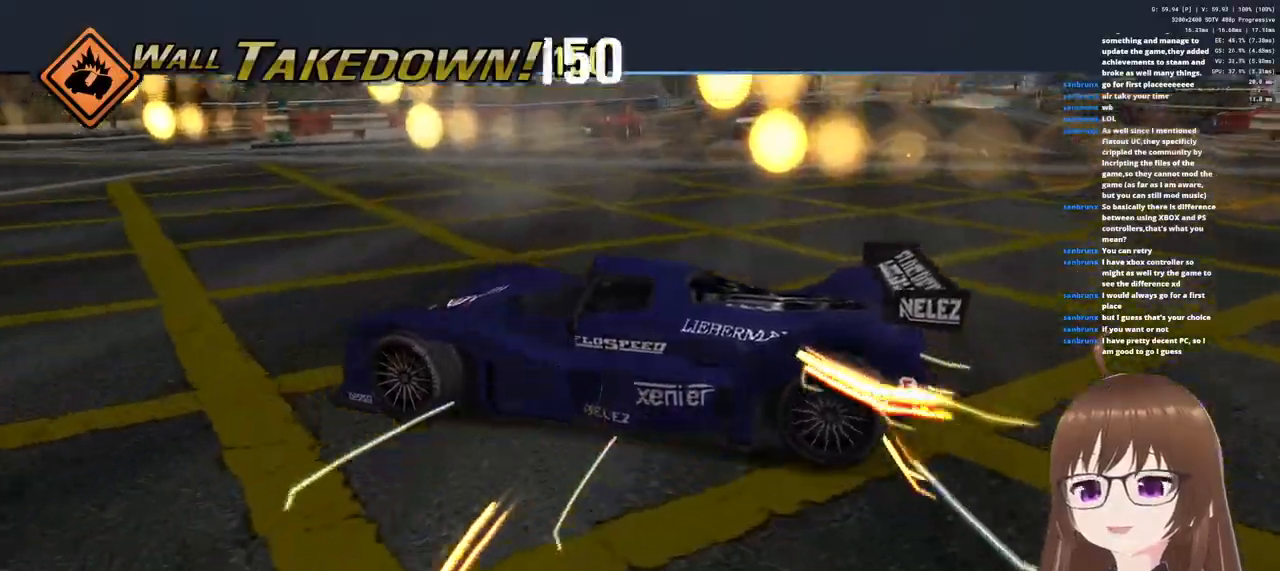
{"dt_ms": 500, "buttons": [], "left_stick": "left", "right_stick": "center", "events": [[200, "CROSS", "up"], [333, "SQUARE", "down"], [433, "SQUARE", "up"]]}
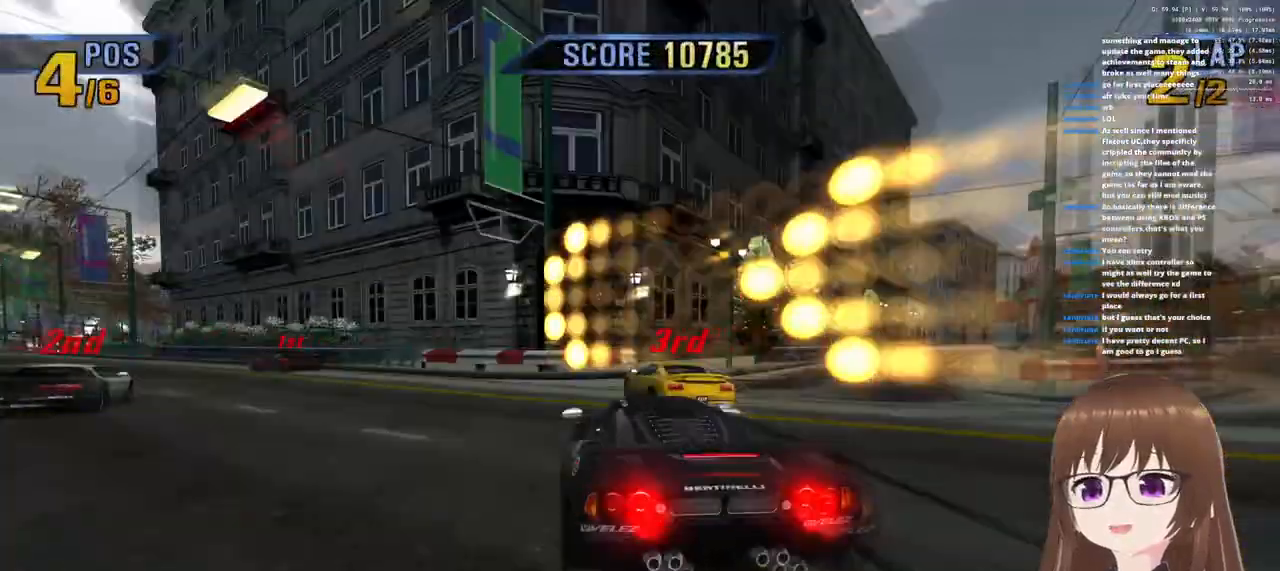
{"dt_ms": 500, "buttons": ["CROSS"], "left_stick": "left", "right_stick": "center", "events": [[200, "CROSS", "down"]]}
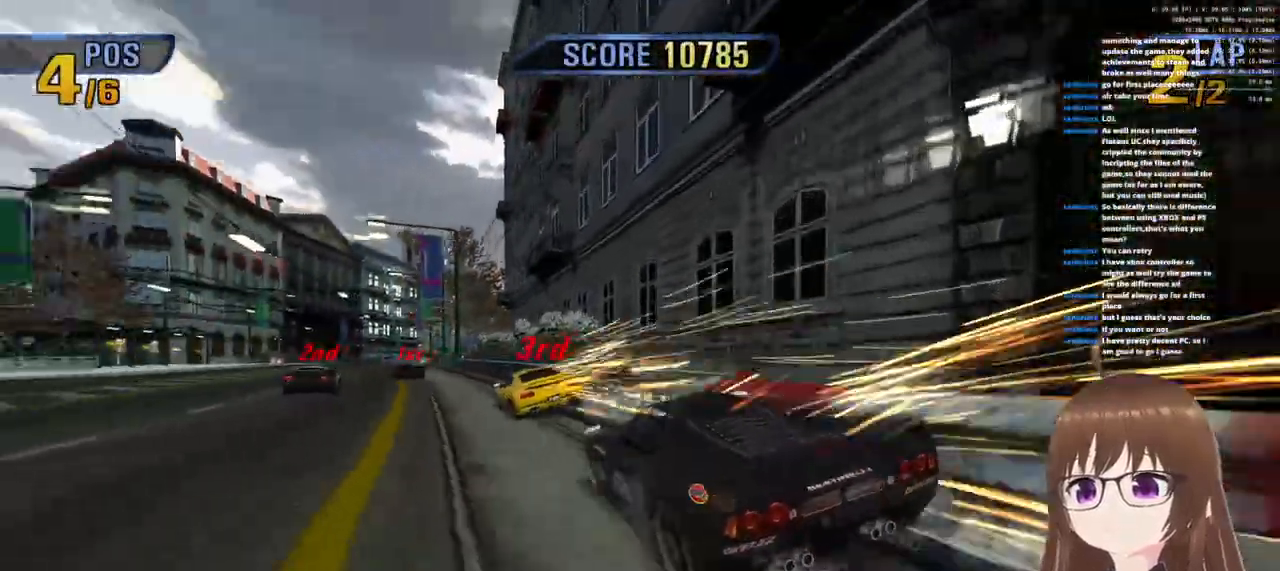
{"dt_ms": 500, "buttons": ["CROSS", "R1"], "left_stick": "center", "right_stick": "center", "events": [[50, "left_stick", "center"], [100, "R1", "down"]]}
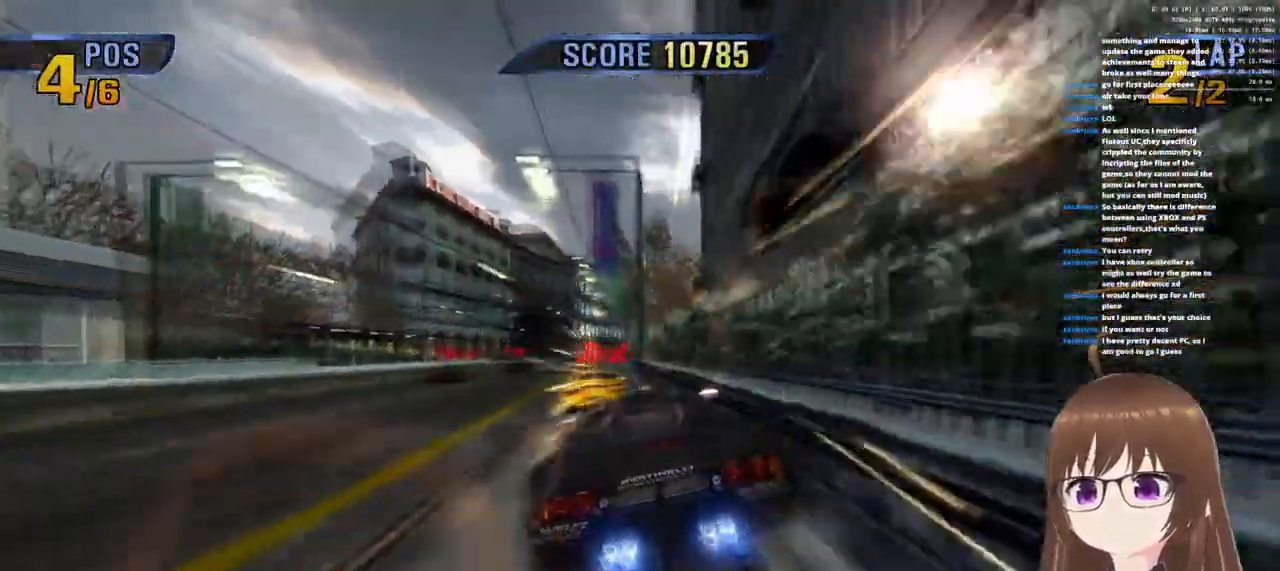
{"dt_ms": 500, "buttons": ["CROSS", "R1"], "left_stick": "center", "right_stick": "center", "events": [[83, "left_stick", "left"], [367, "left_stick", "center"]]}
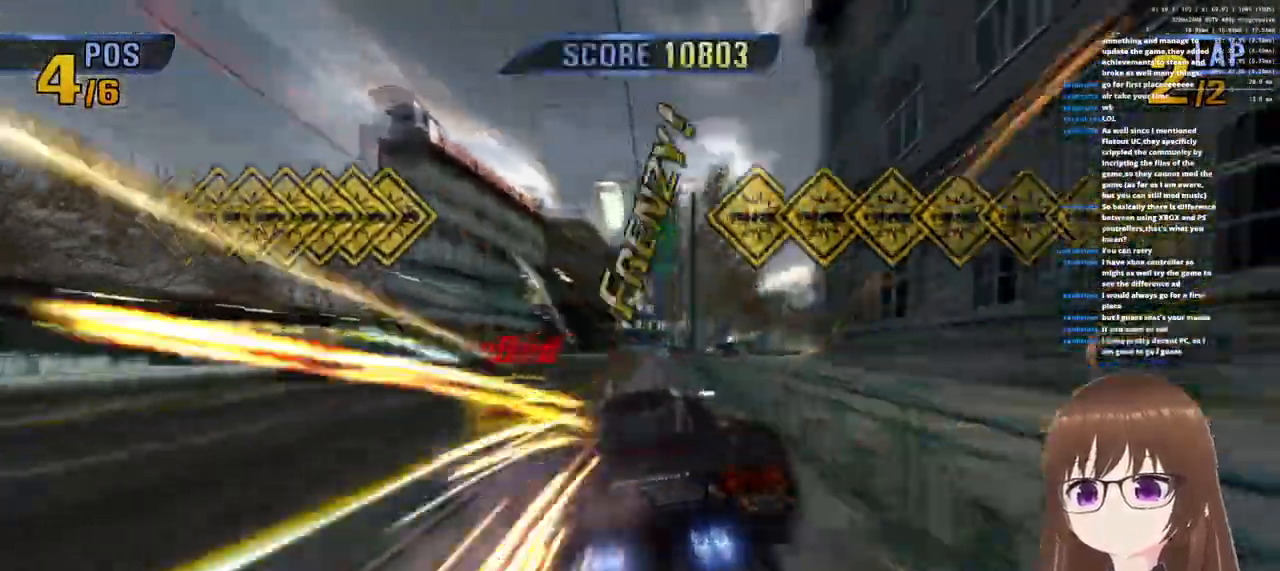
{"dt_ms": 500, "buttons": ["CROSS"], "left_stick": "right", "right_stick": "center", "events": [[67, "R1", "up"], [433, "left_stick", "right"]]}
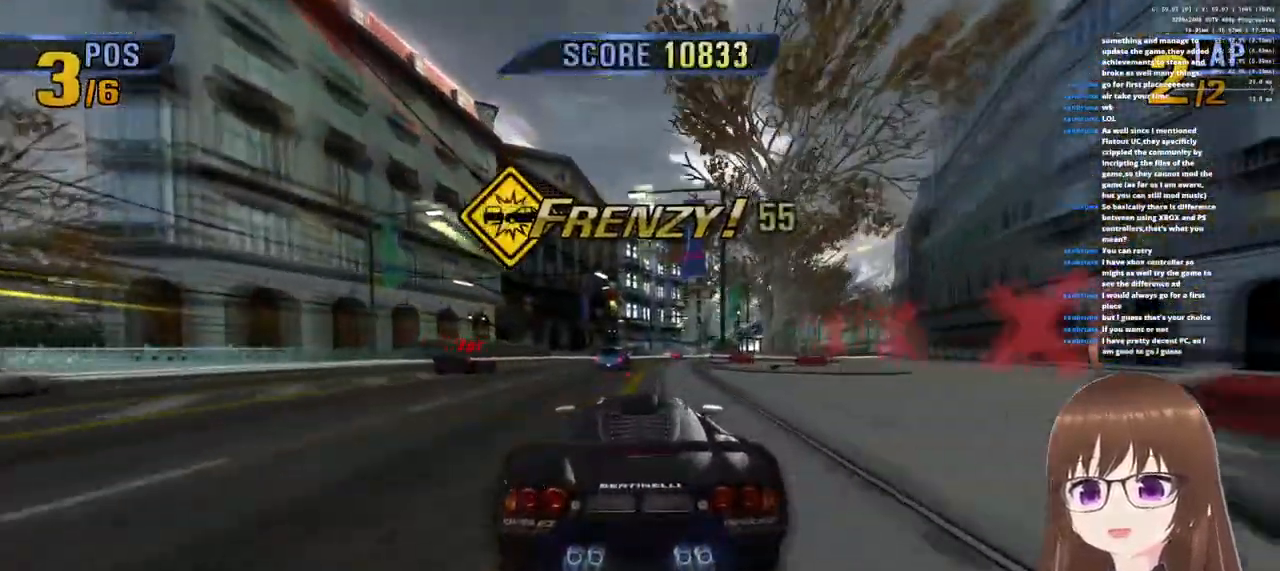
{"dt_ms": 500, "buttons": ["CROSS"], "left_stick": "center", "right_stick": "center", "events": [[350, "left_stick", "center"]]}
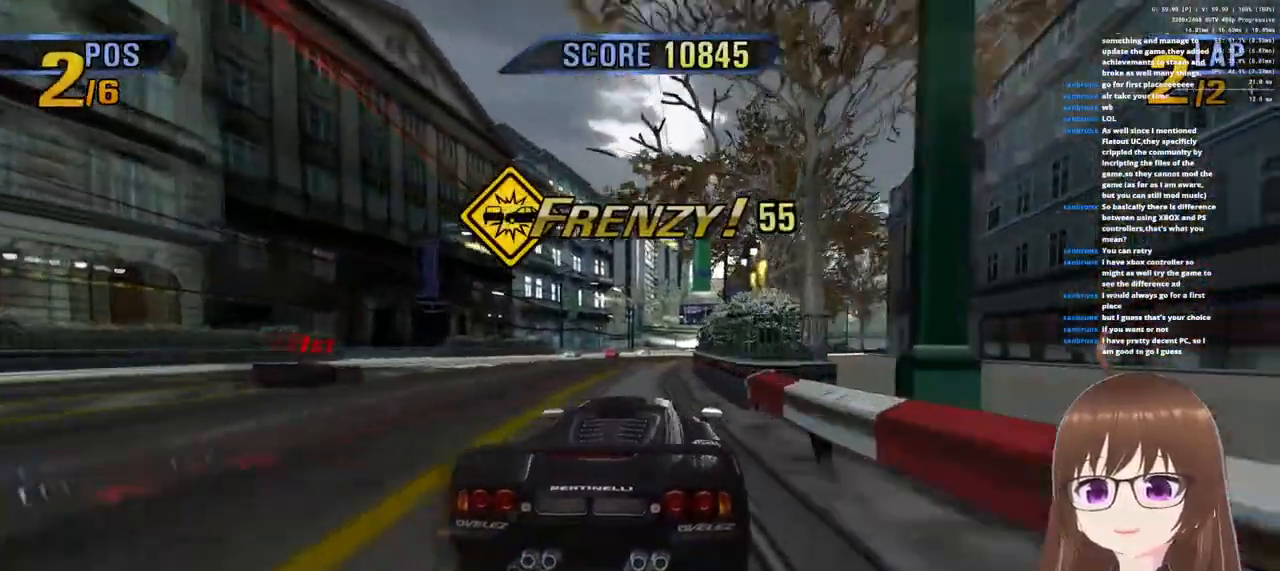
{"dt_ms": 500, "buttons": ["CROSS"], "left_stick": "center", "right_stick": "center", "events": []}
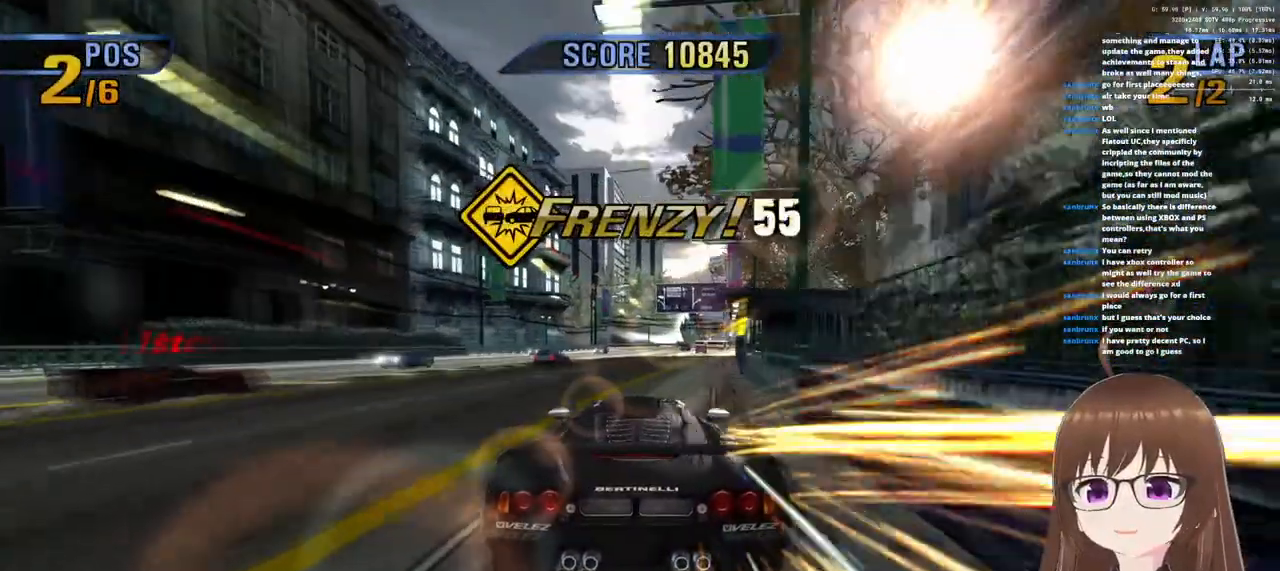
{"dt_ms": 1000, "buttons": ["CROSS"], "left_stick": "right", "right_stick": "center"}
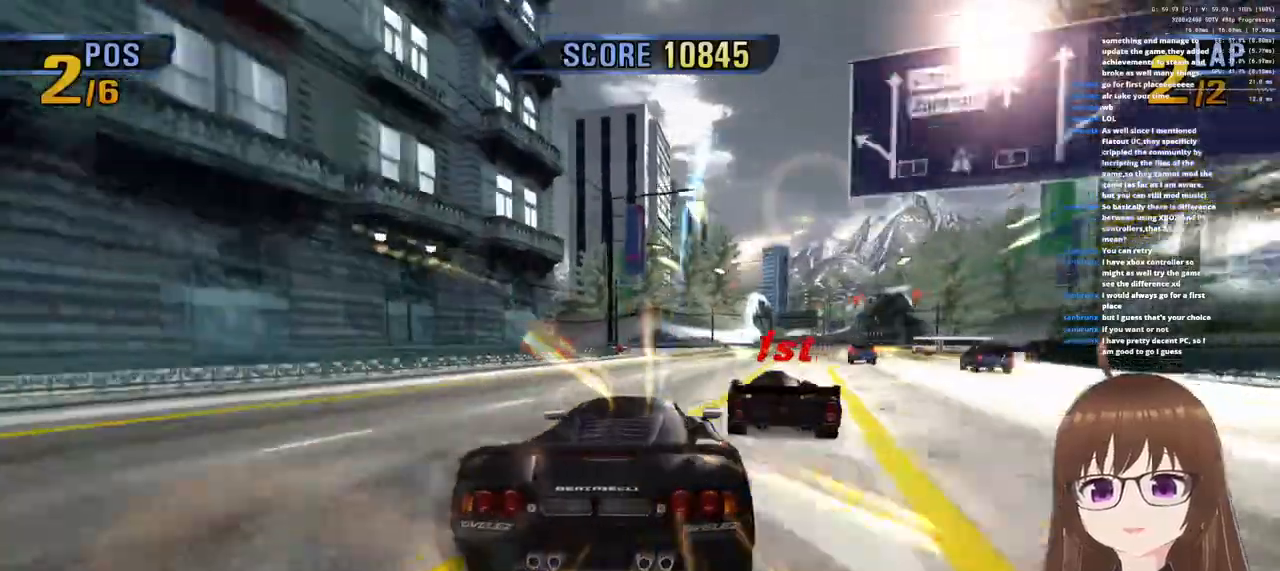
{"dt_ms": 500, "buttons": ["CROSS"], "left_stick": "center", "right_stick": "center", "events": [[133, "R1", "down"], [433, "R1", "up"], [450, "left_stick", "center"]]}
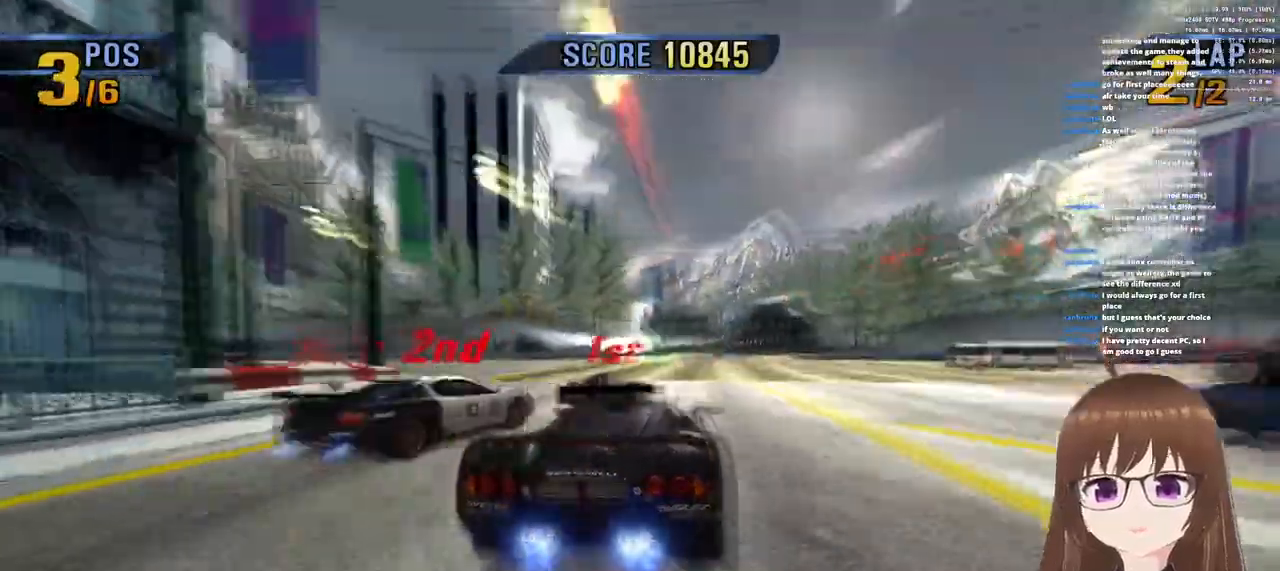
{"dt_ms": 1000, "buttons": ["CROSS", "R1"], "left_stick": "right", "right_stick": "center", "events": [[467, "R1", "down"], [467, "left_stick", "left"], [700, "left_stick", "center"], [767, "left_stick", "right"]]}
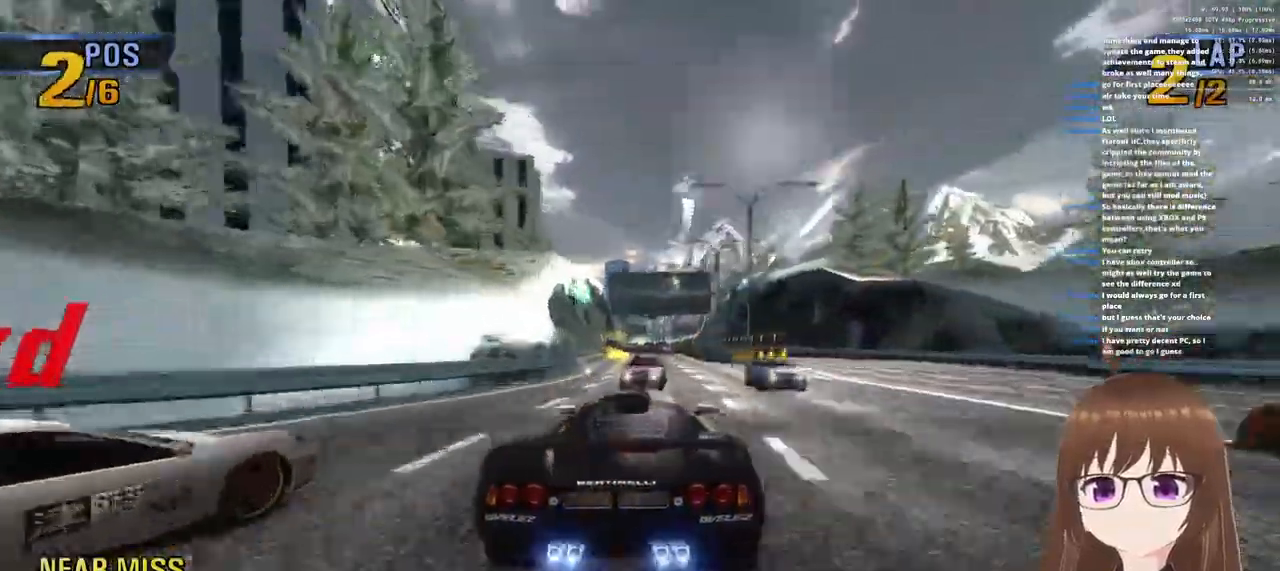
{"dt_ms": 500, "buttons": ["CROSS", "R1"], "left_stick": "right", "right_stick": "center", "events": []}
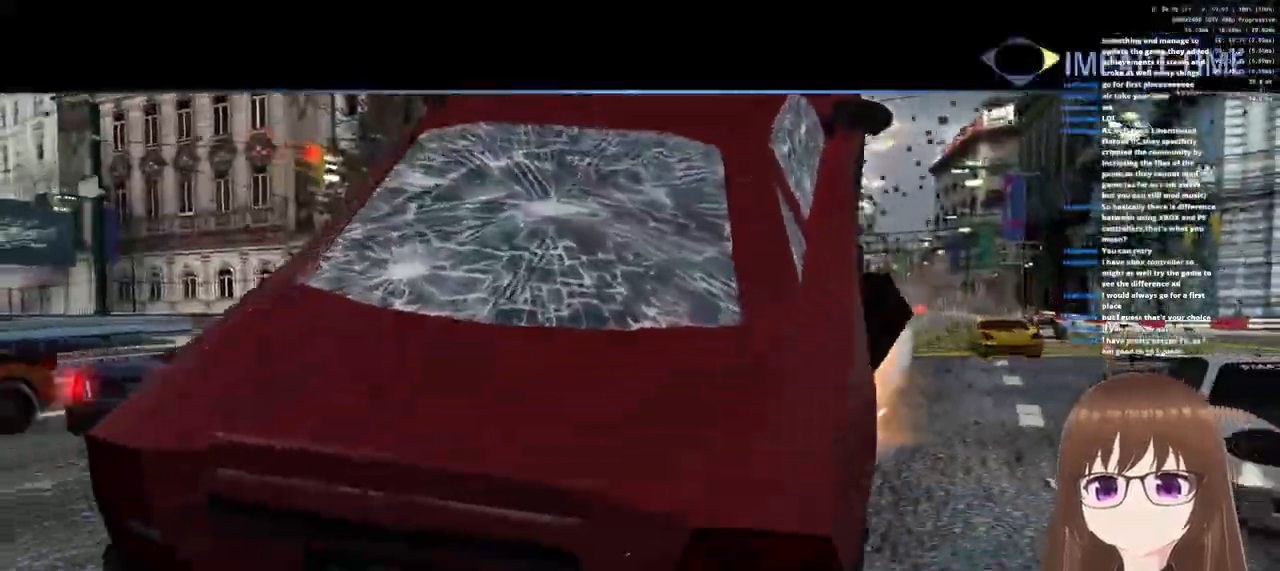
{"dt_ms": 500, "buttons": ["CROSS", "R1"], "left_stick": "down-right", "right_stick": "center", "events": [[150, "left_stick", "down-right"]]}
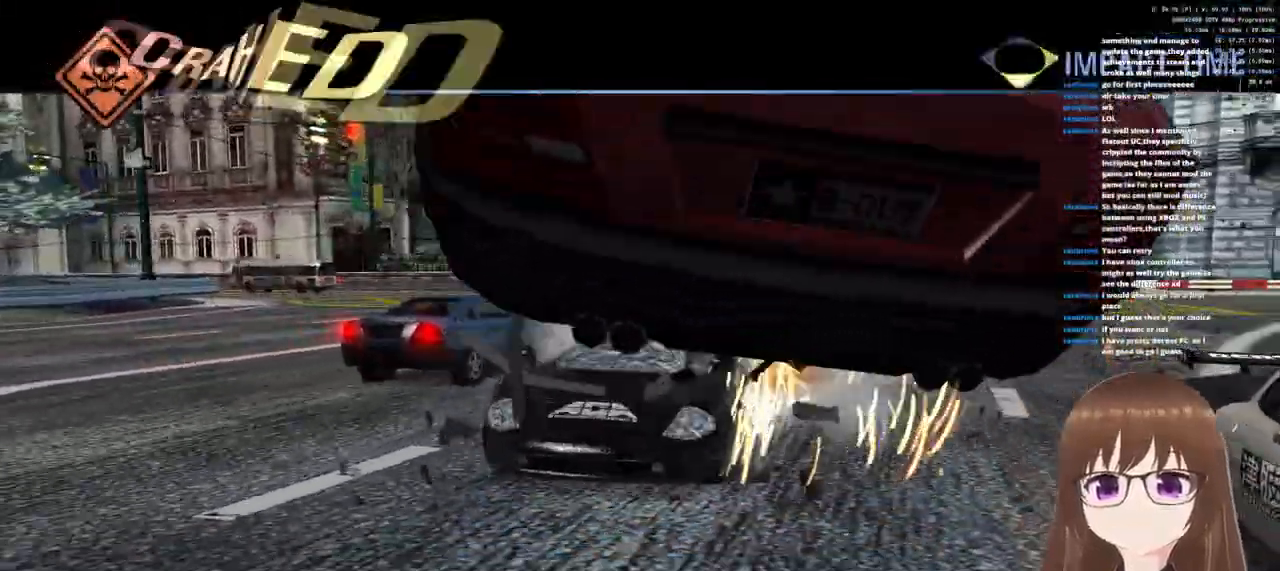
{"dt_ms": 500, "buttons": ["CROSS", "R1"], "left_stick": "down-right", "right_stick": "center", "events": []}
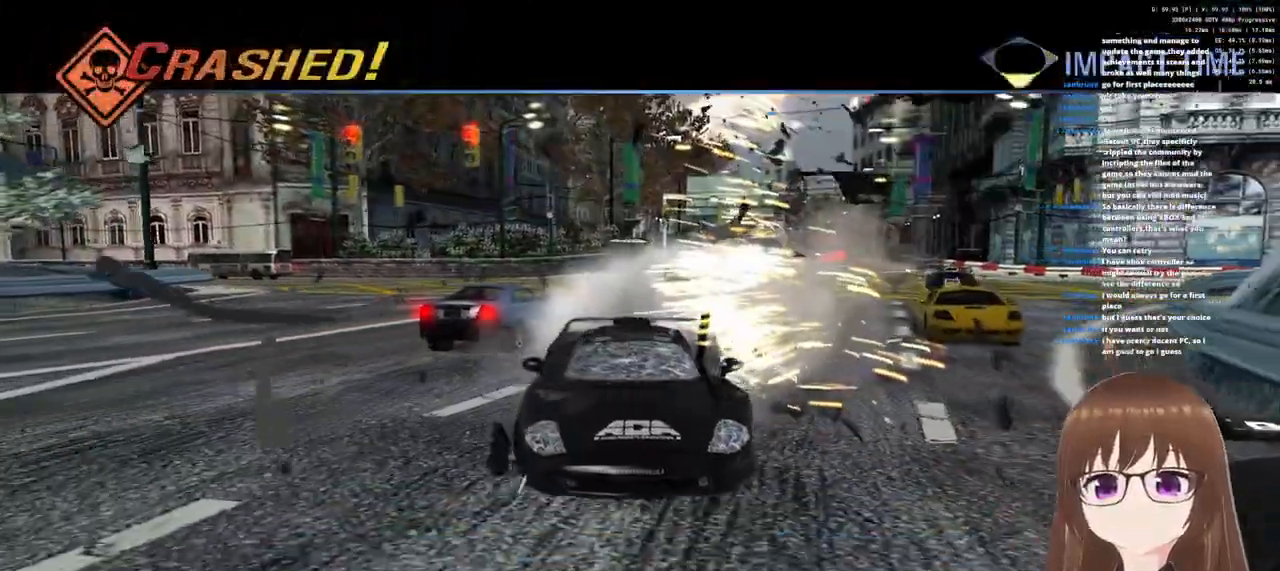
{"dt_ms": 500, "buttons": ["CROSS", "R1"], "left_stick": "down-right", "right_stick": "center", "events": []}
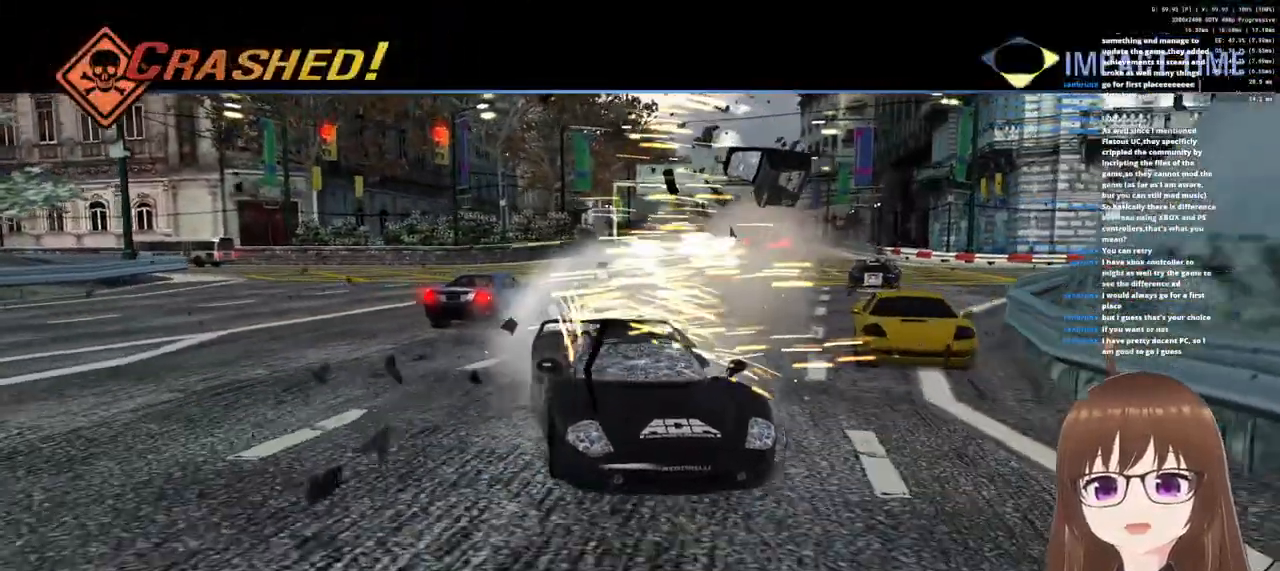
{"dt_ms": 1000, "buttons": [], "left_stick": "down-right", "right_stick": "center"}